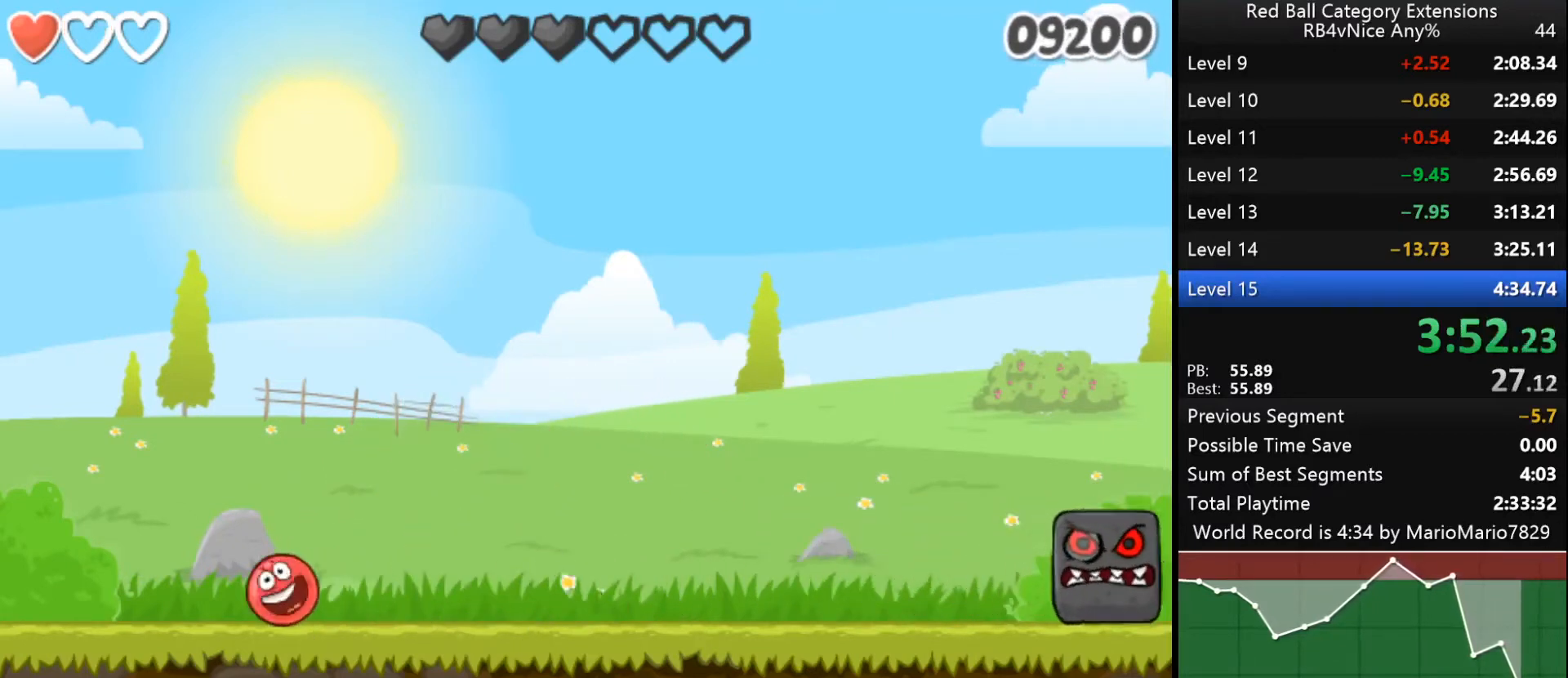
Gameplay with keyboard; each line is a JSON object with the keys held at the frame after it. "events" lists presses ("down") and releases ("up") of "down", "left", "r", "right" and "up" between this image and that frame as [ms after this image, input, new state], when the widget could be followed in between. No other keys are recorded. Mouse input is not recorded.
{"keys": [], "events": [[67, "left", "up"]]}
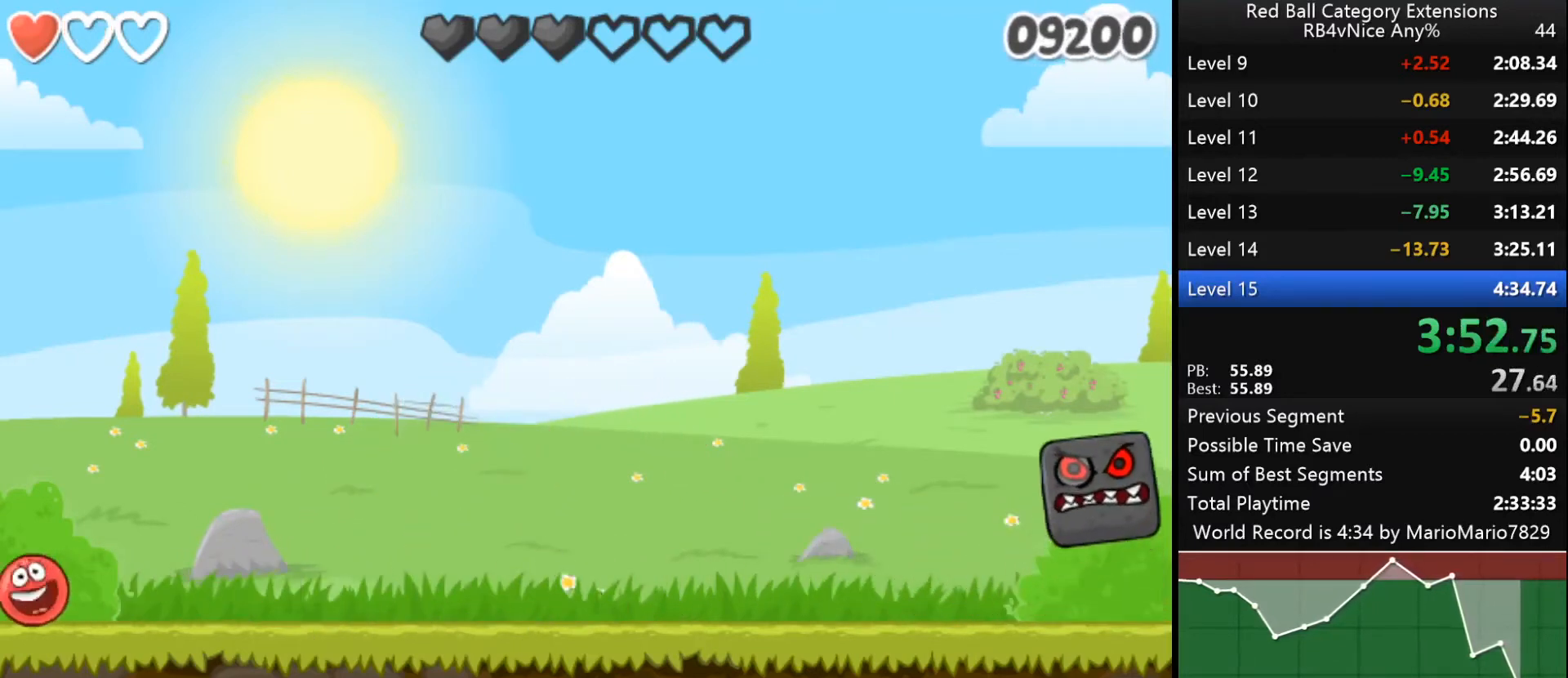
{"keys": [], "events": []}
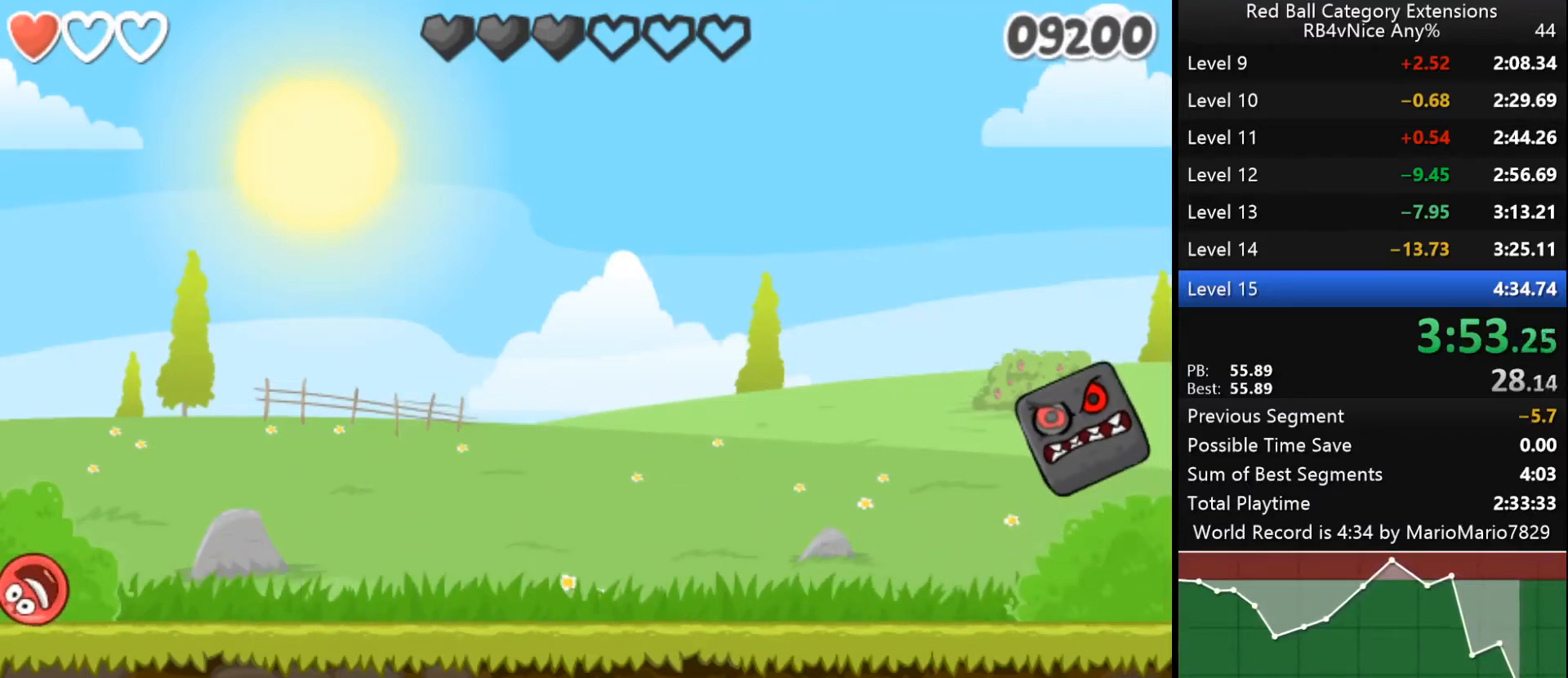
{"keys": [], "events": []}
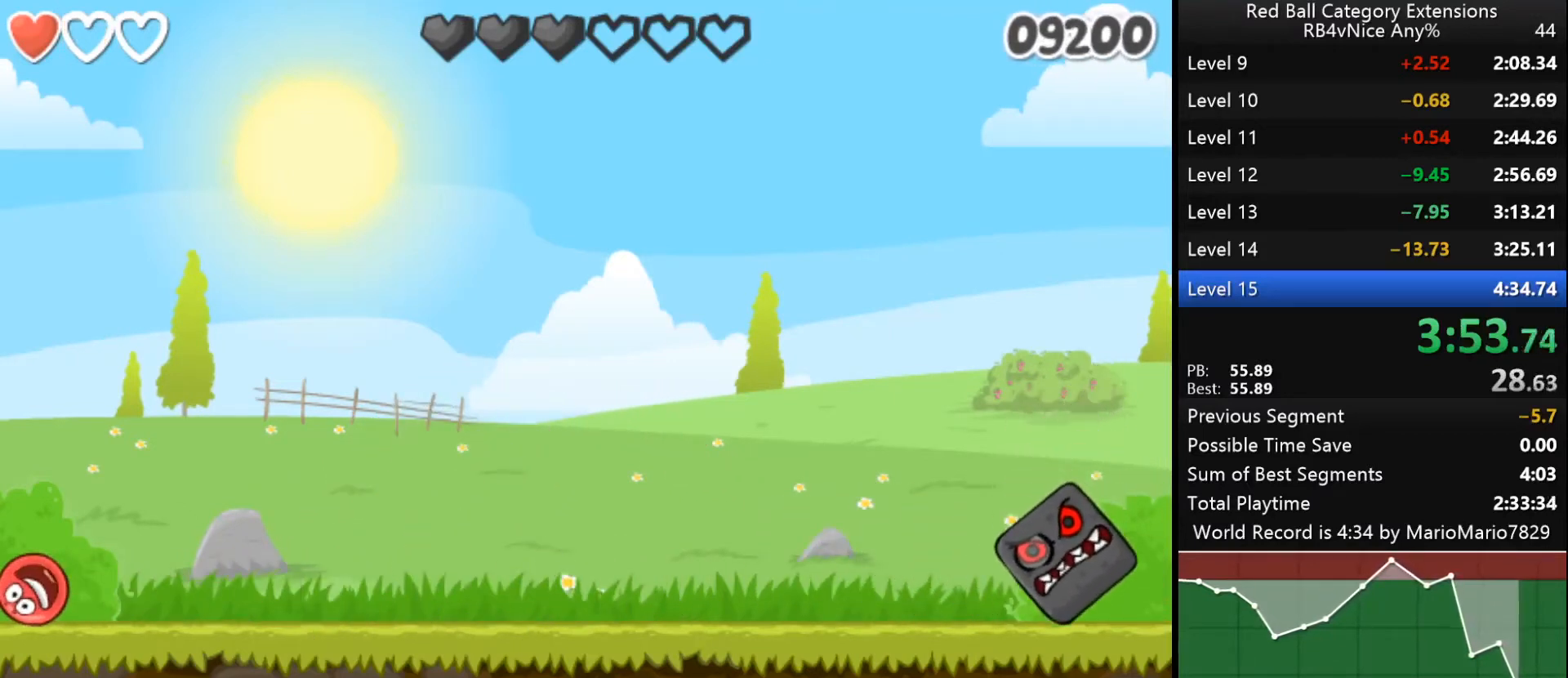
{"keys": [], "events": []}
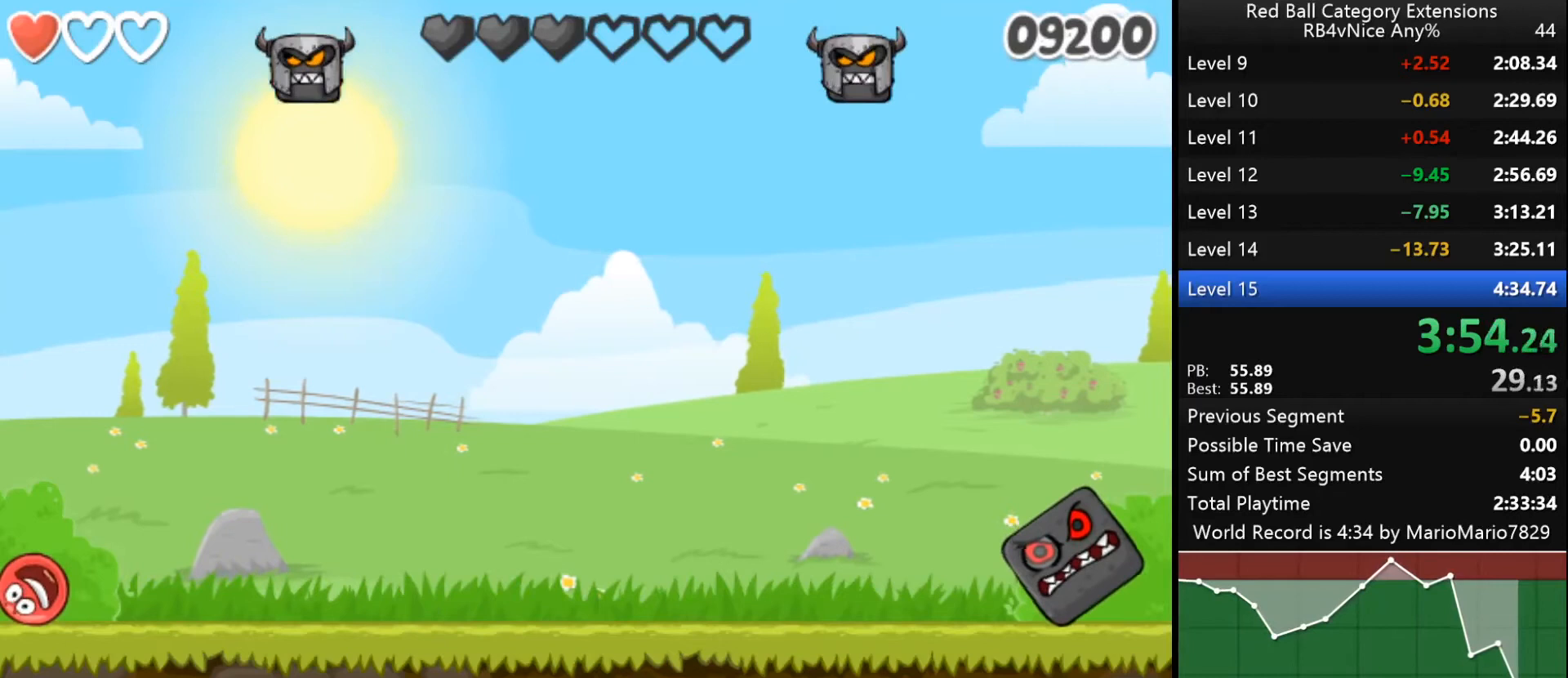
{"keys": ["right"], "events": [[67, "right", "down"], [200, "up", "down"], [467, "up", "up"]]}
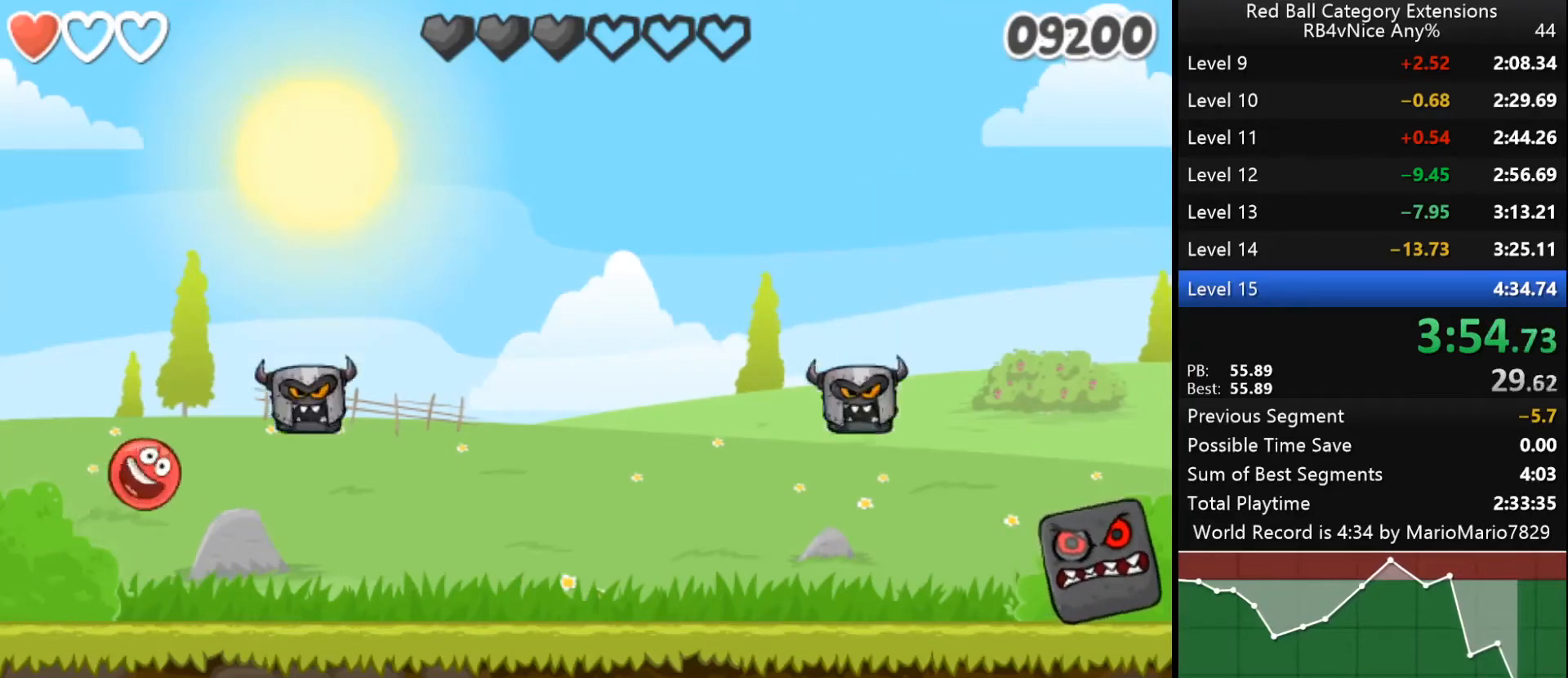
{"keys": [], "events": [[67, "right", "up"], [267, "left", "down"], [433, "left", "up"]]}
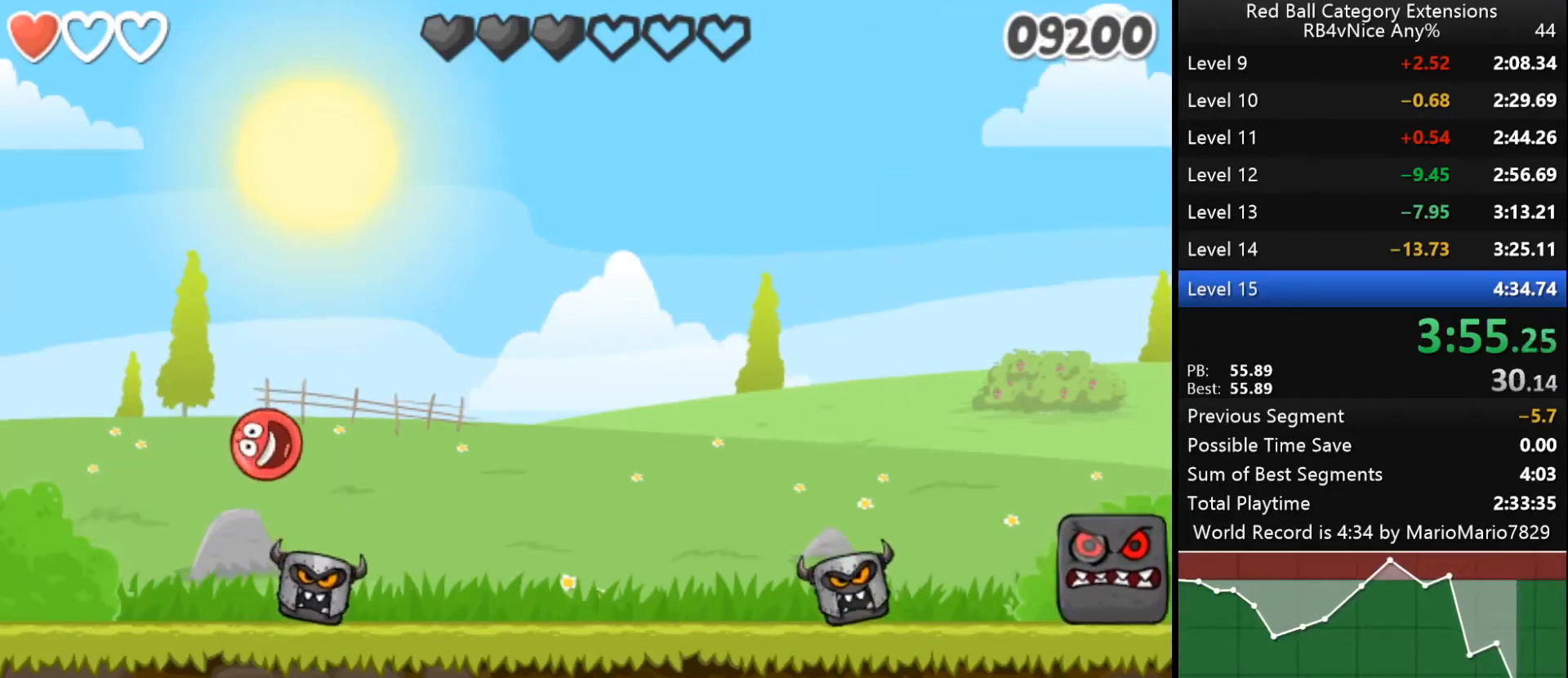
{"keys": ["right"], "events": [[133, "right", "down"]]}
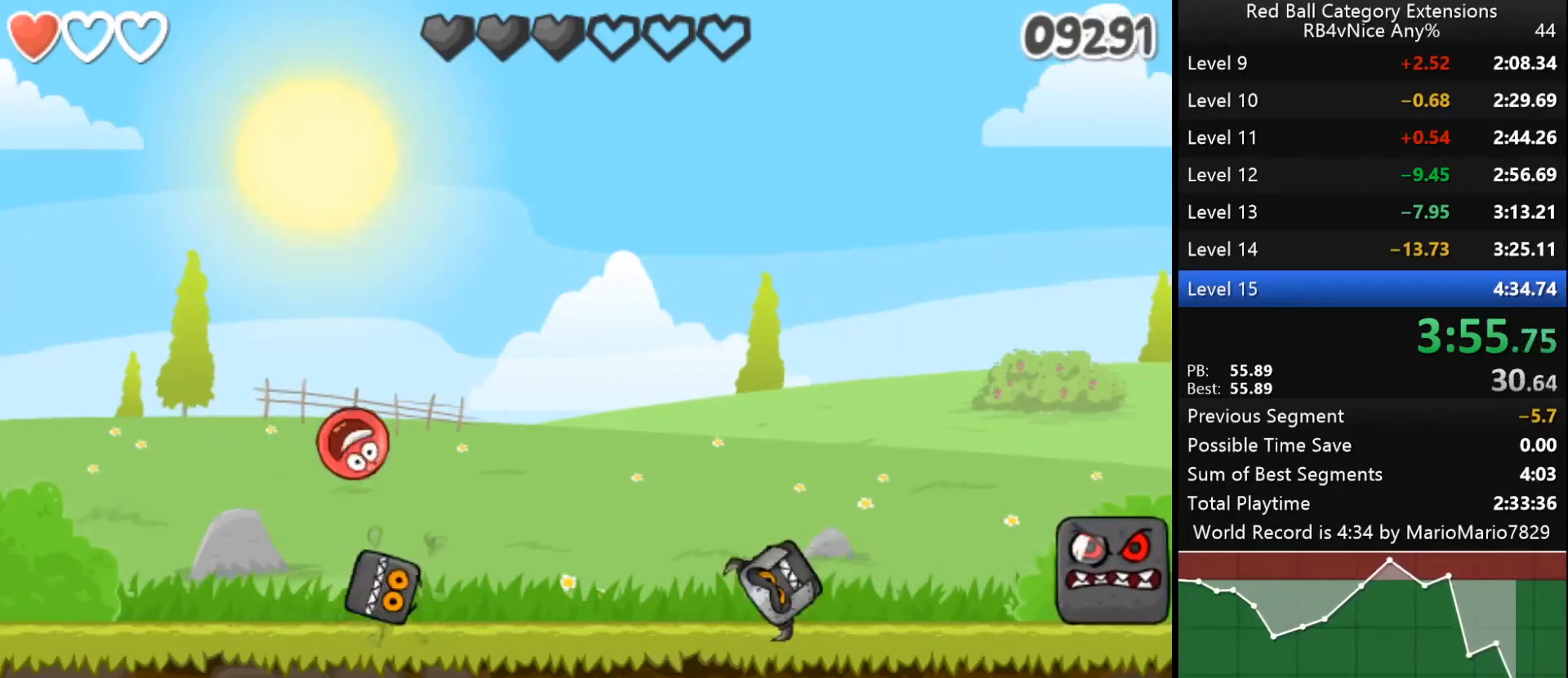
{"keys": ["left"], "events": [[67, "right", "up"], [500, "left", "down"]]}
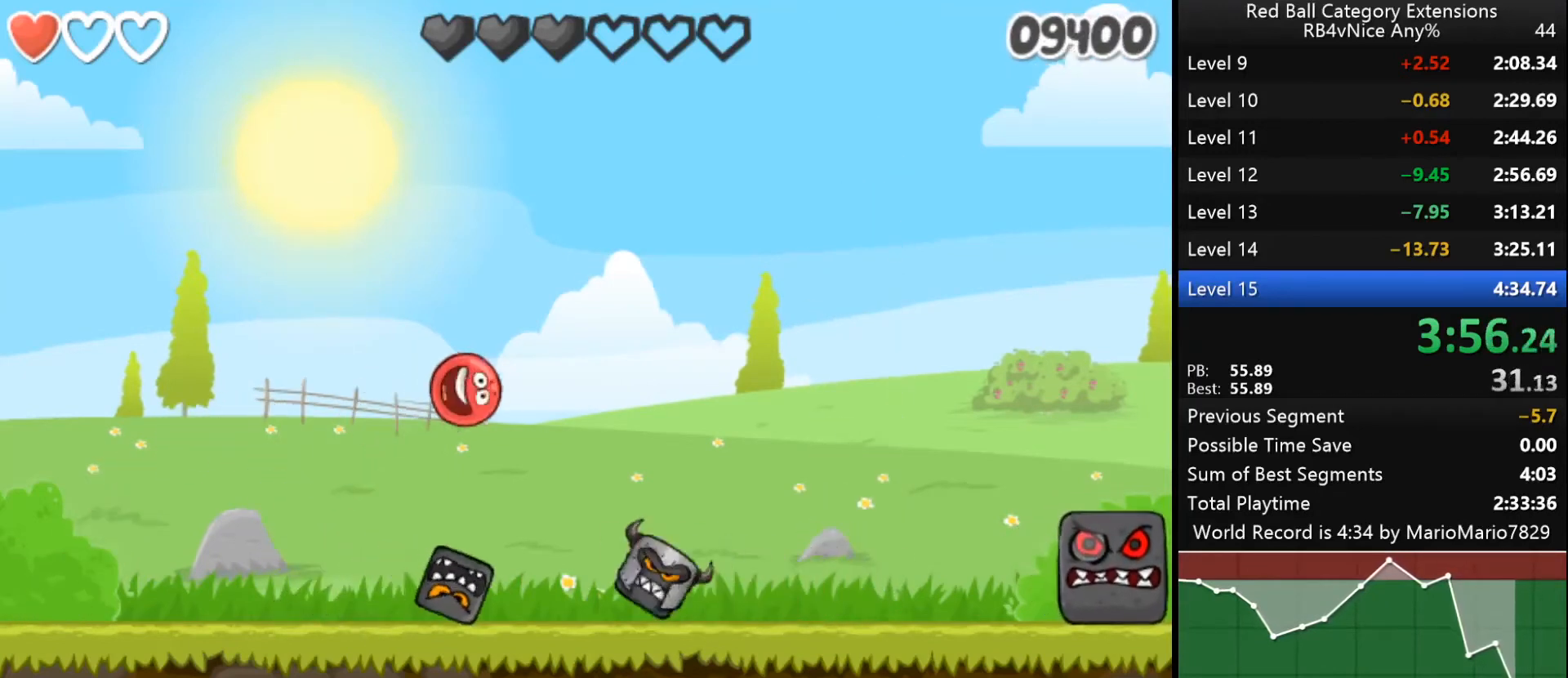
{"keys": [], "events": [[100, "left", "up"]]}
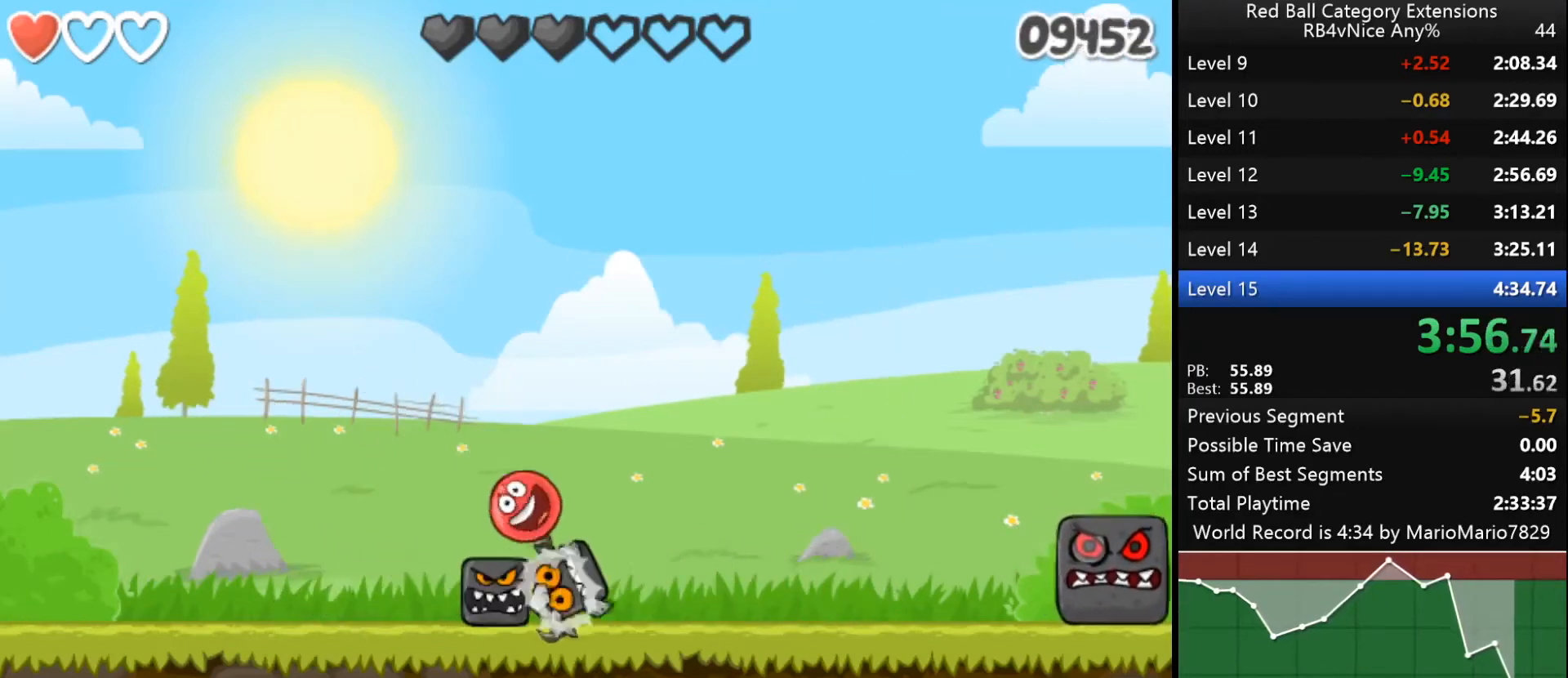
{"keys": [], "events": []}
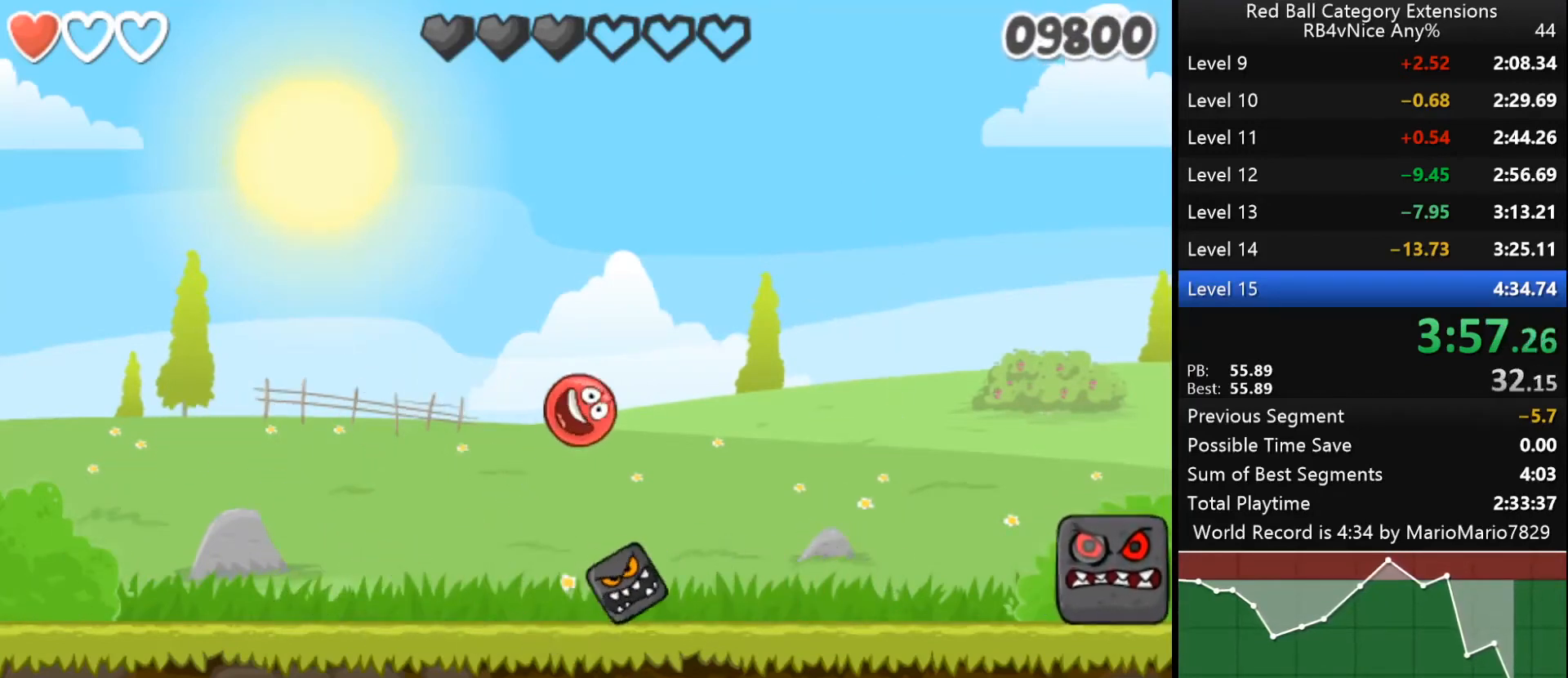
{"keys": ["right"], "events": [[267, "right", "down"]]}
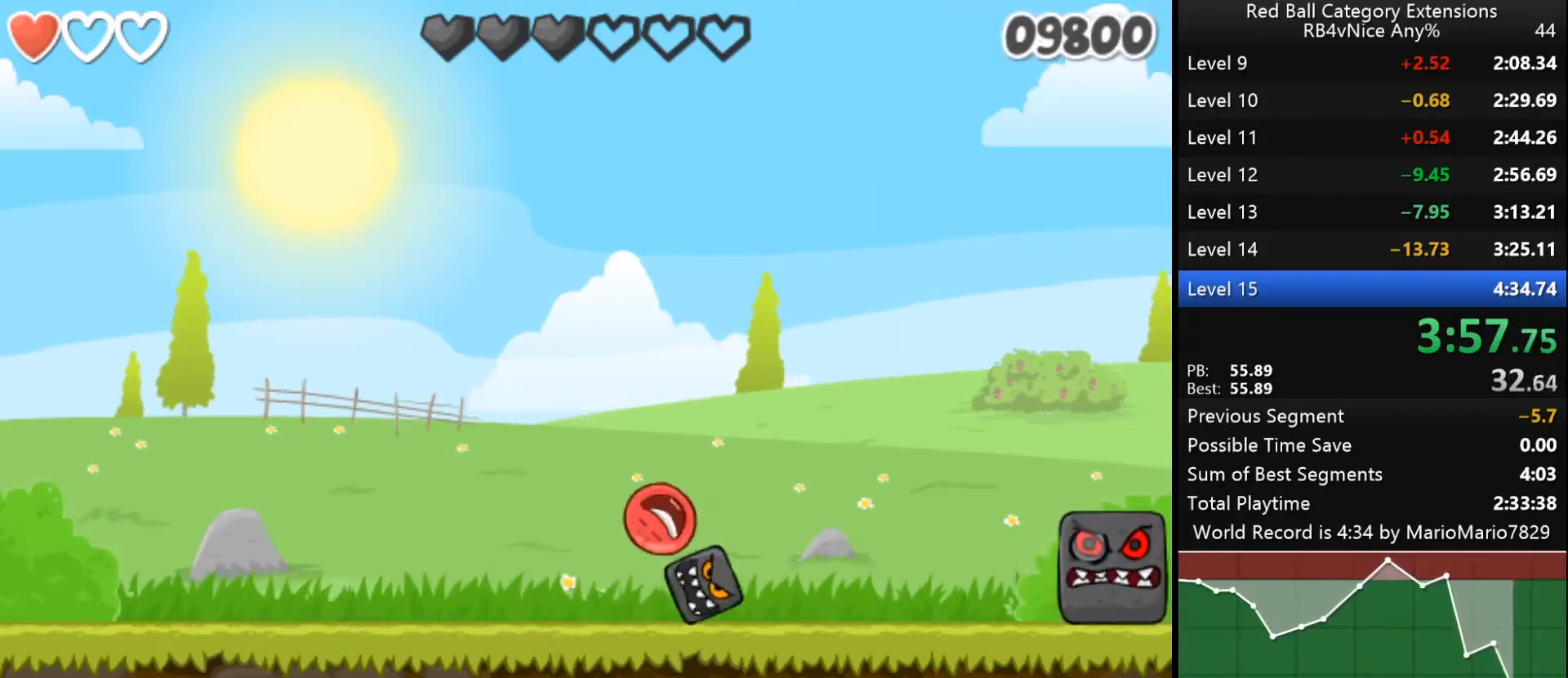
{"keys": ["left"], "events": [[167, "right", "up"], [200, "left", "down"]]}
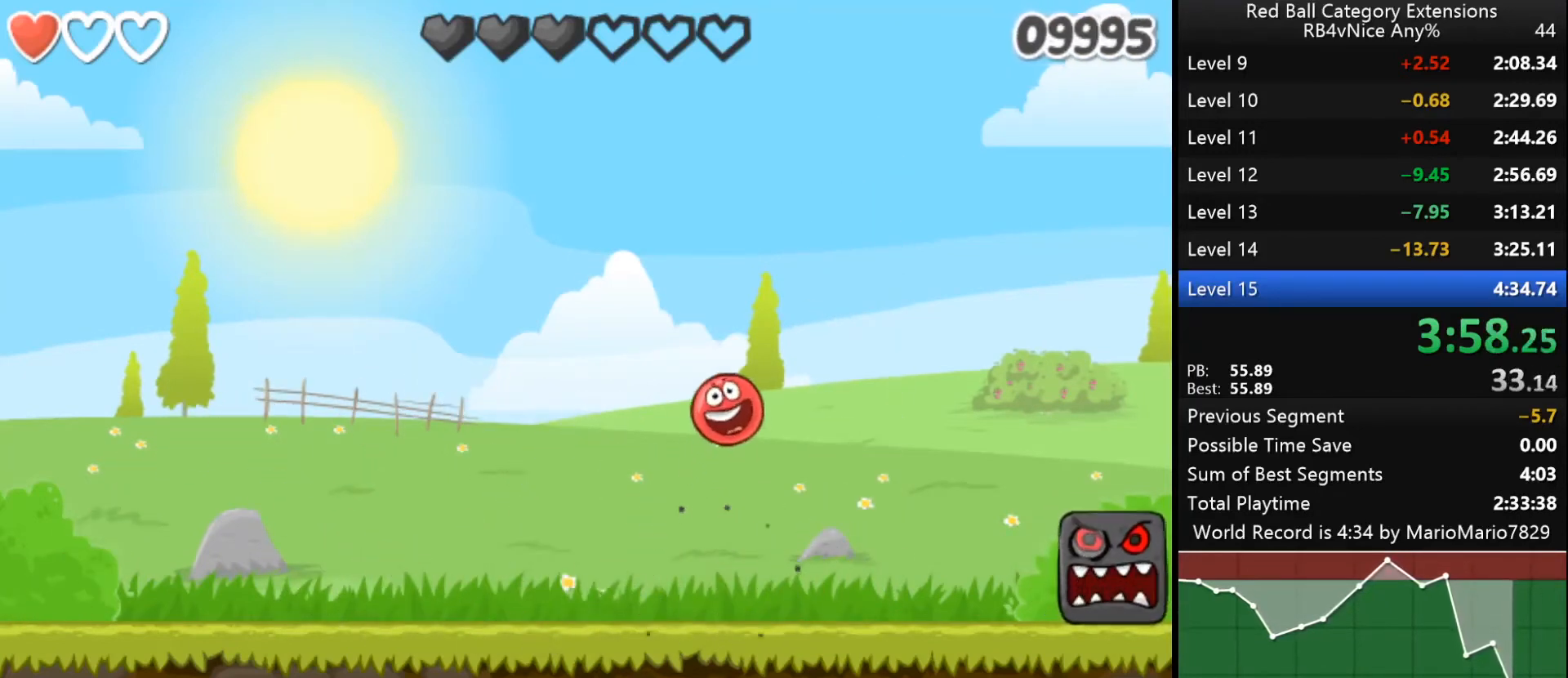
{"keys": [], "events": [[100, "left", "up"]]}
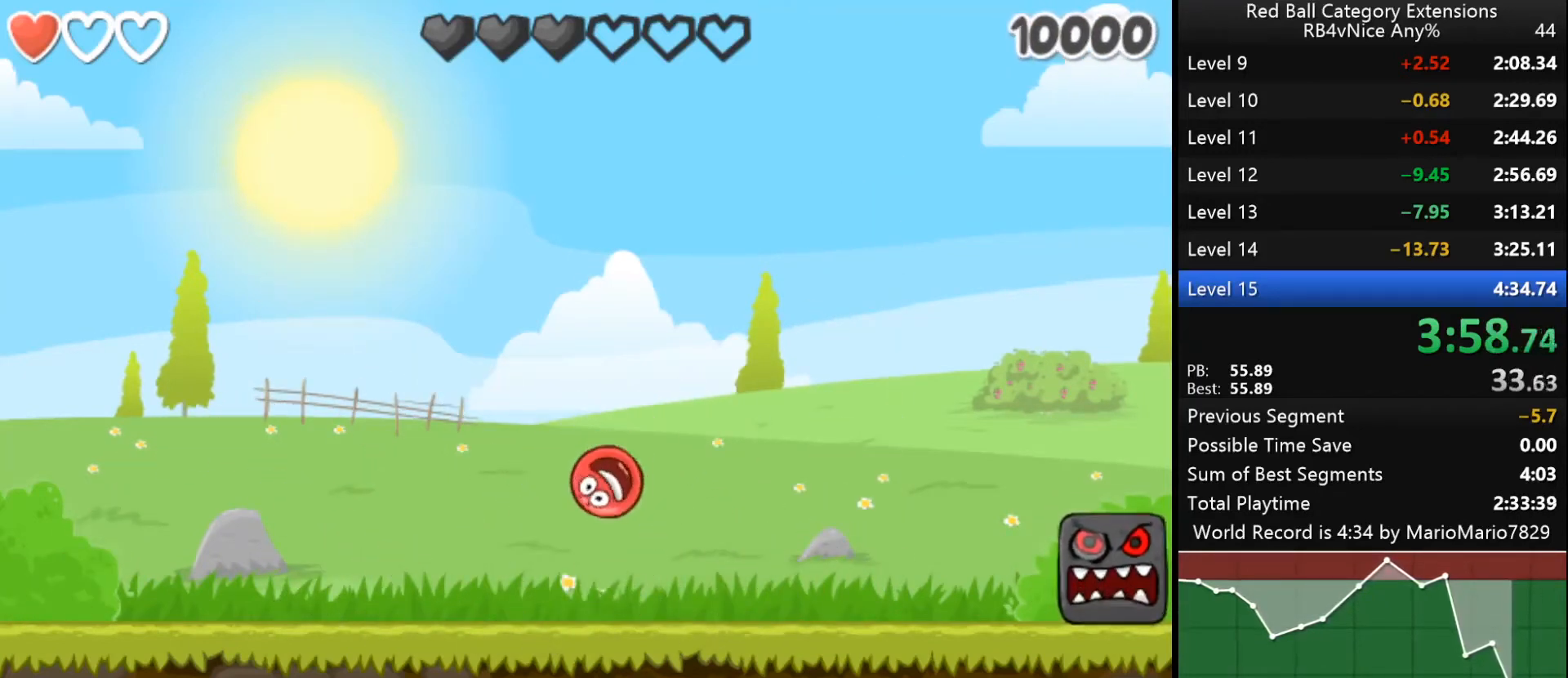
{"keys": [], "events": []}
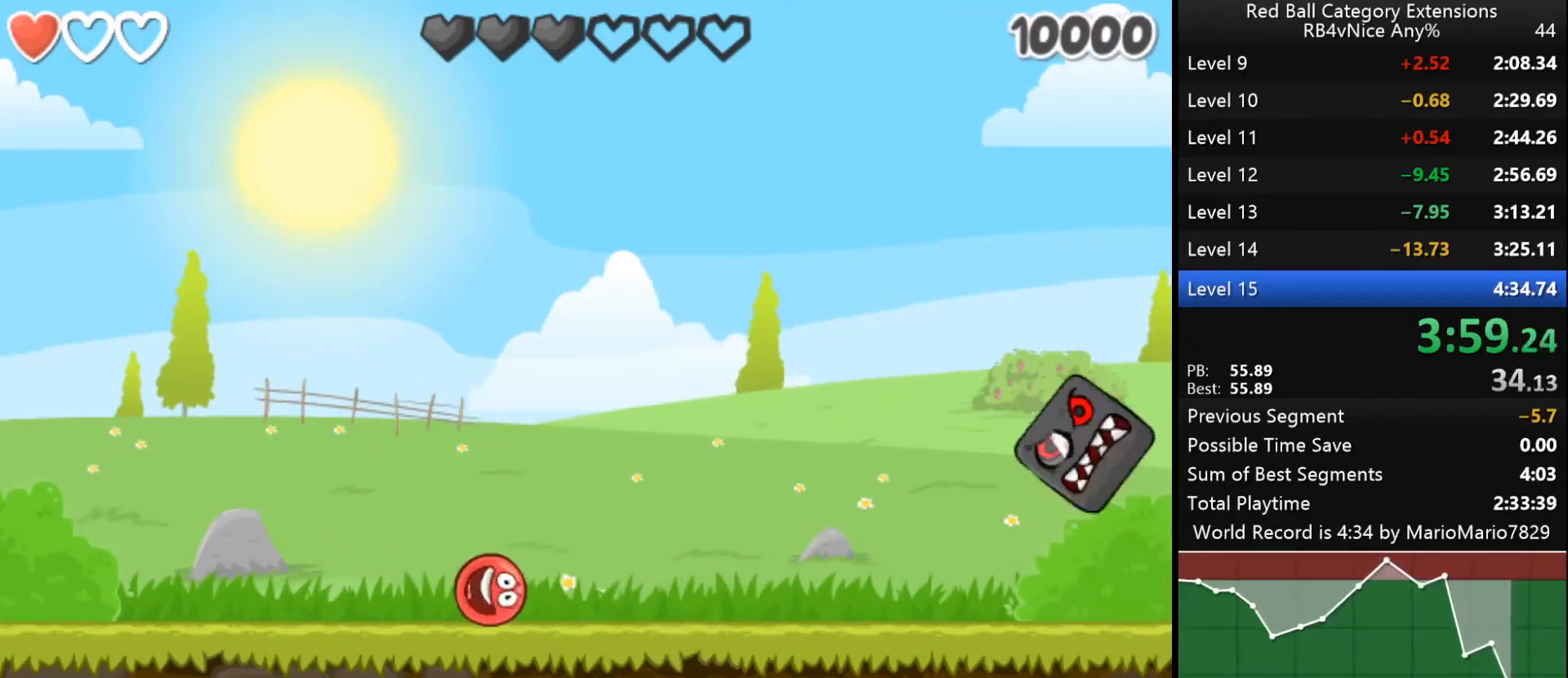
{"keys": [], "events": []}
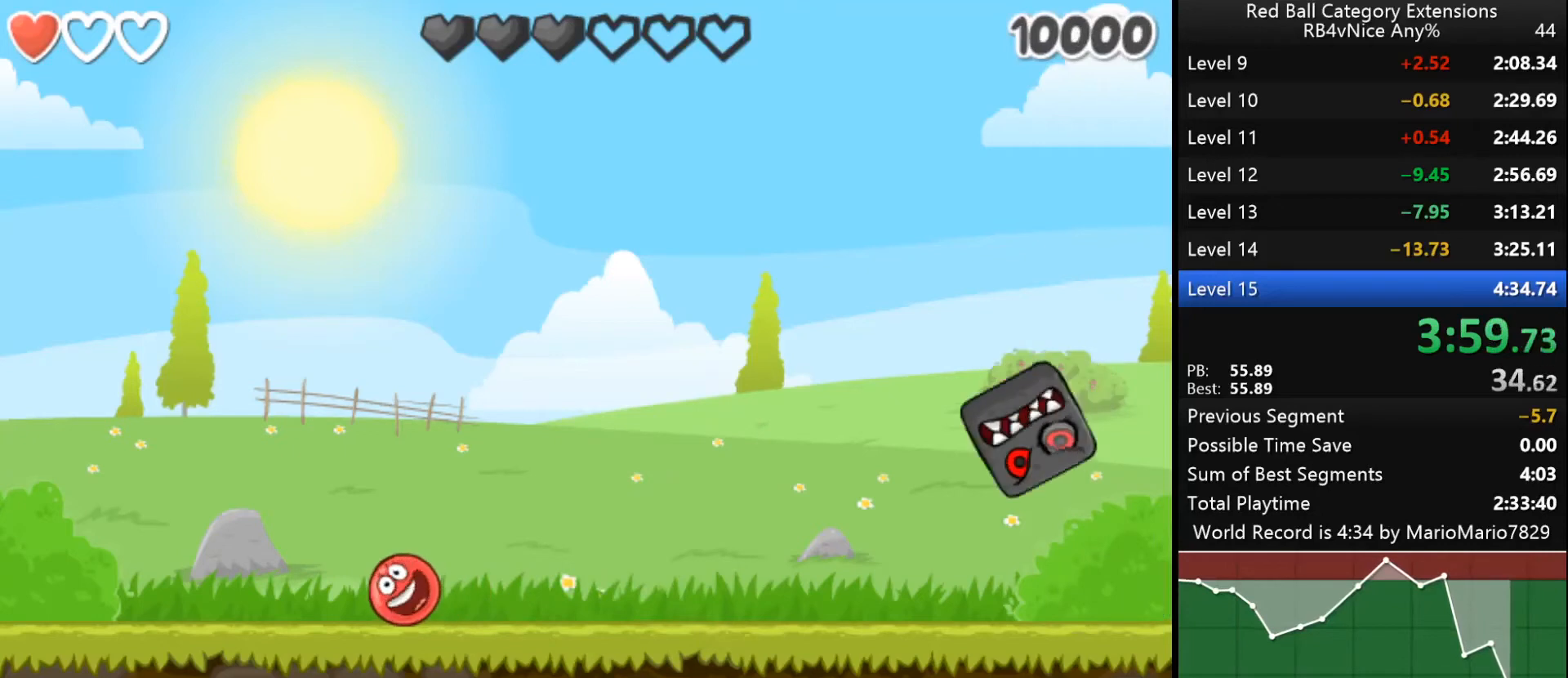
{"keys": ["right"], "events": [[433, "right", "down"]]}
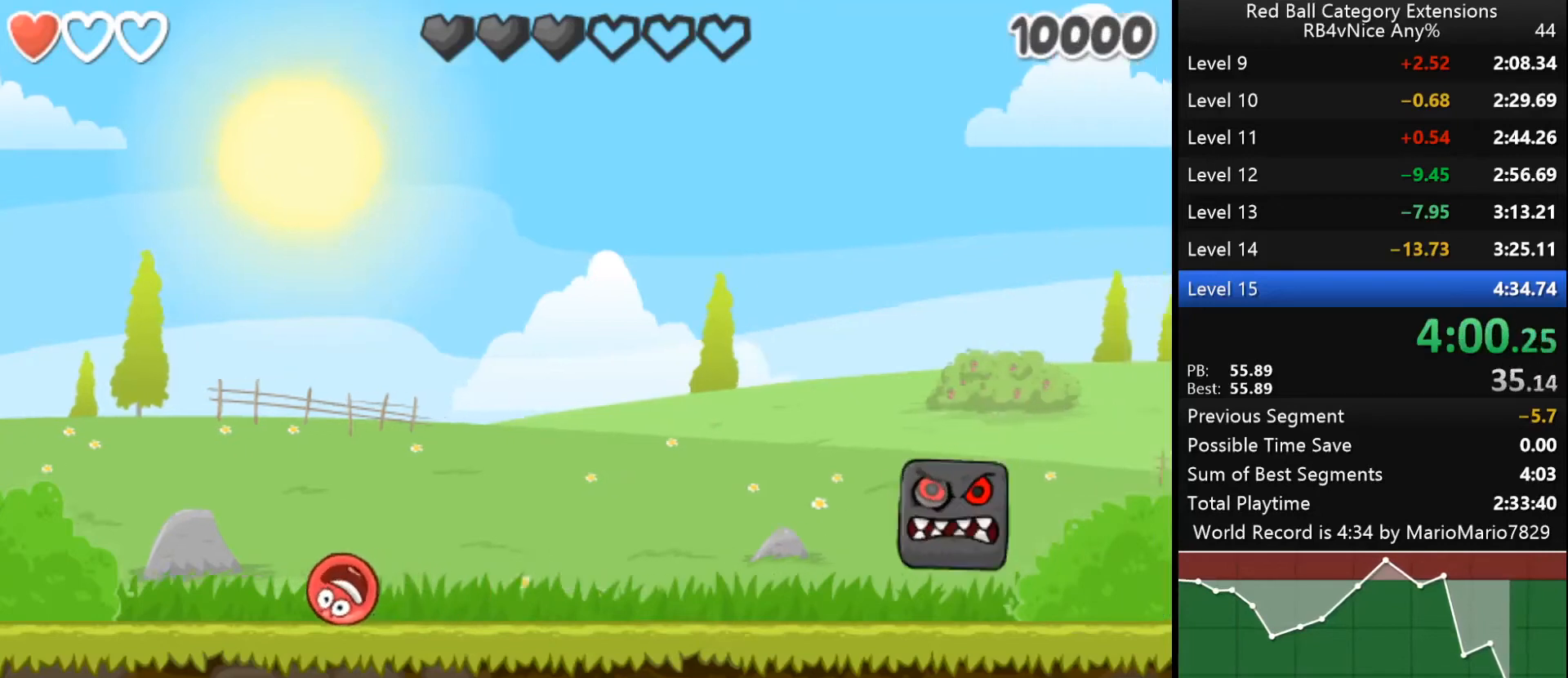
{"keys": [], "events": [[67, "right", "up"], [200, "left", "down"], [333, "left", "up"]]}
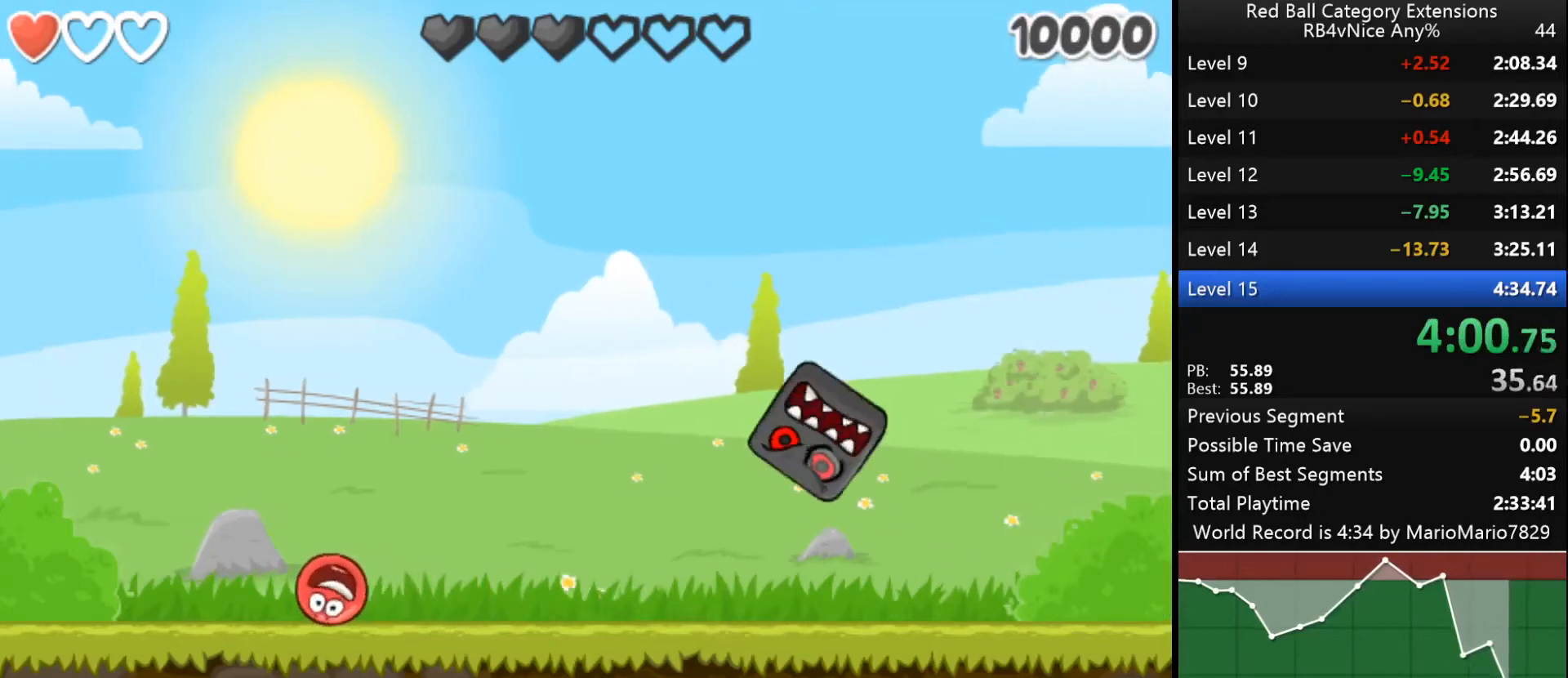
{"keys": ["right"], "events": [[267, "right", "down"]]}
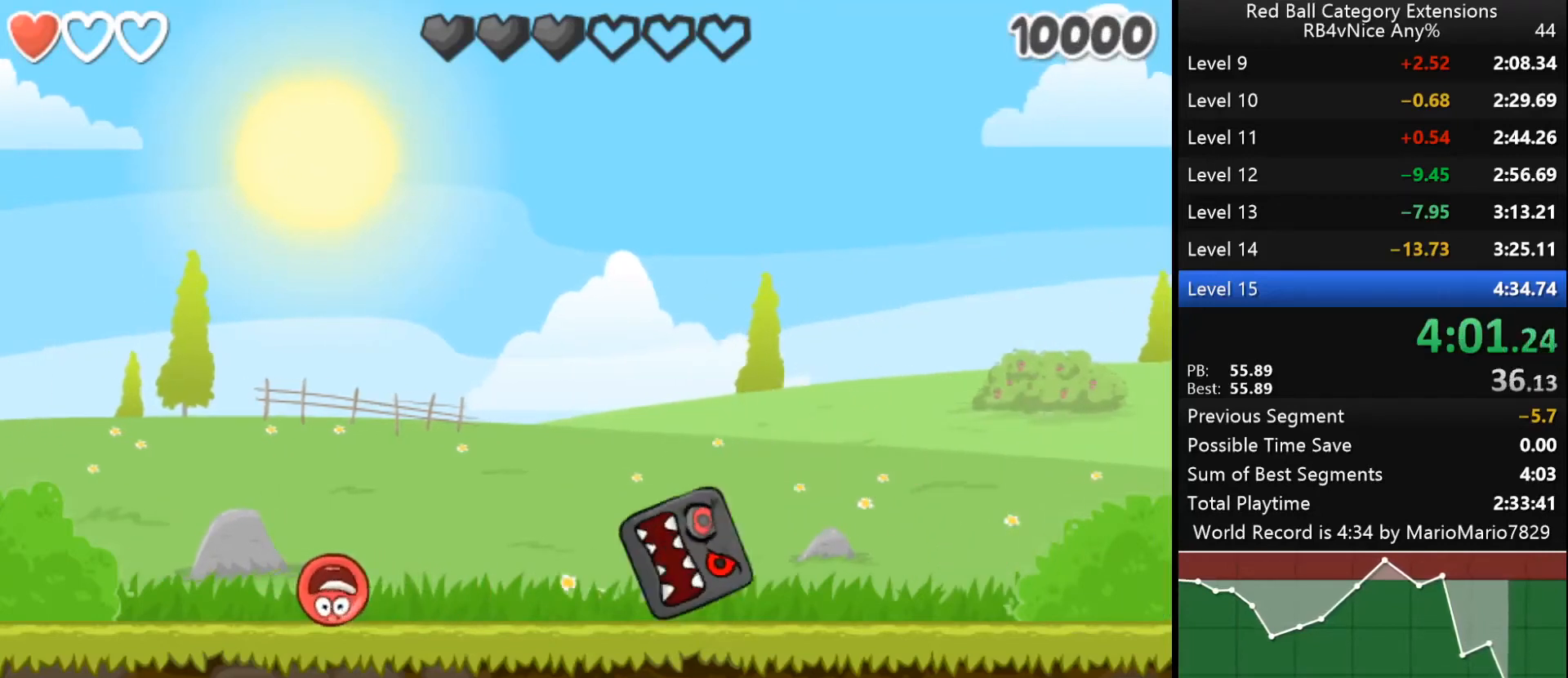
{"keys": [], "events": [[500, "right", "up"]]}
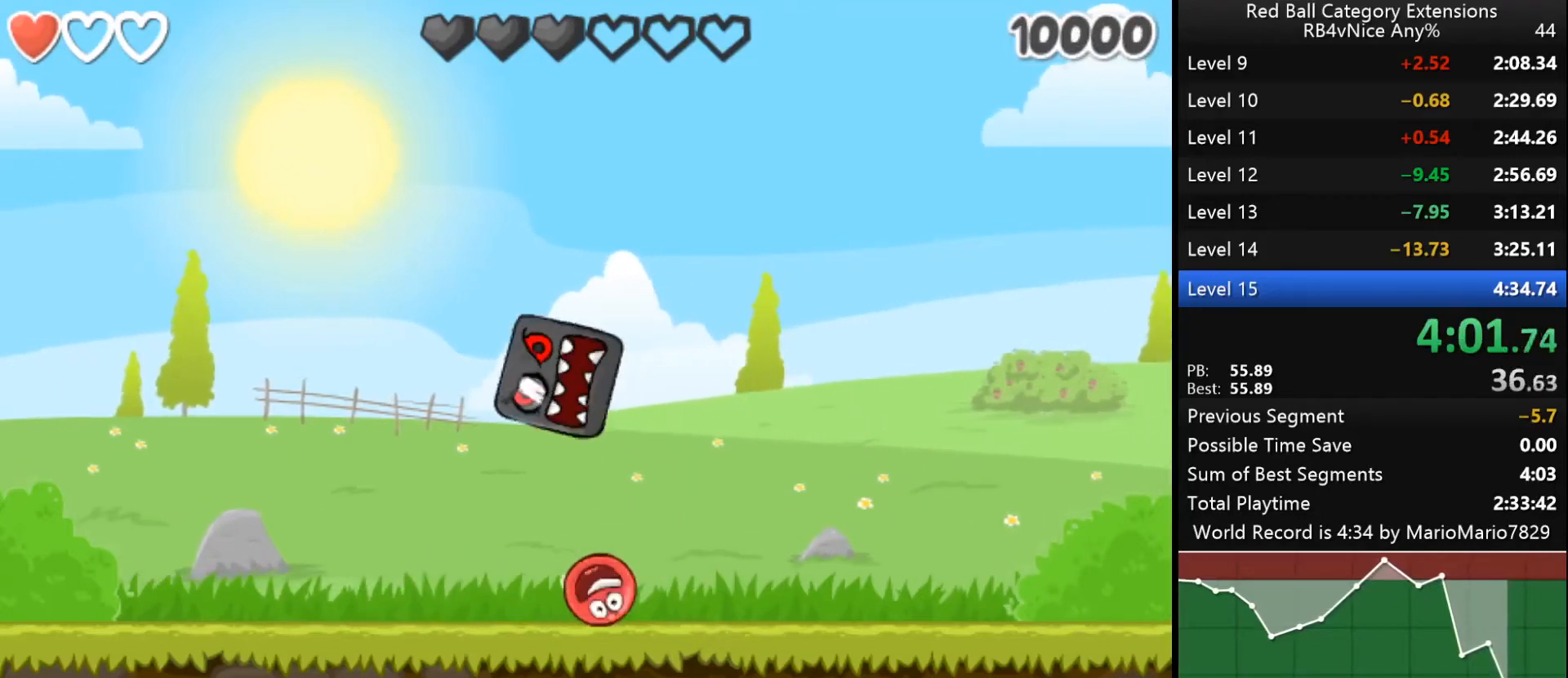
{"keys": [], "events": []}
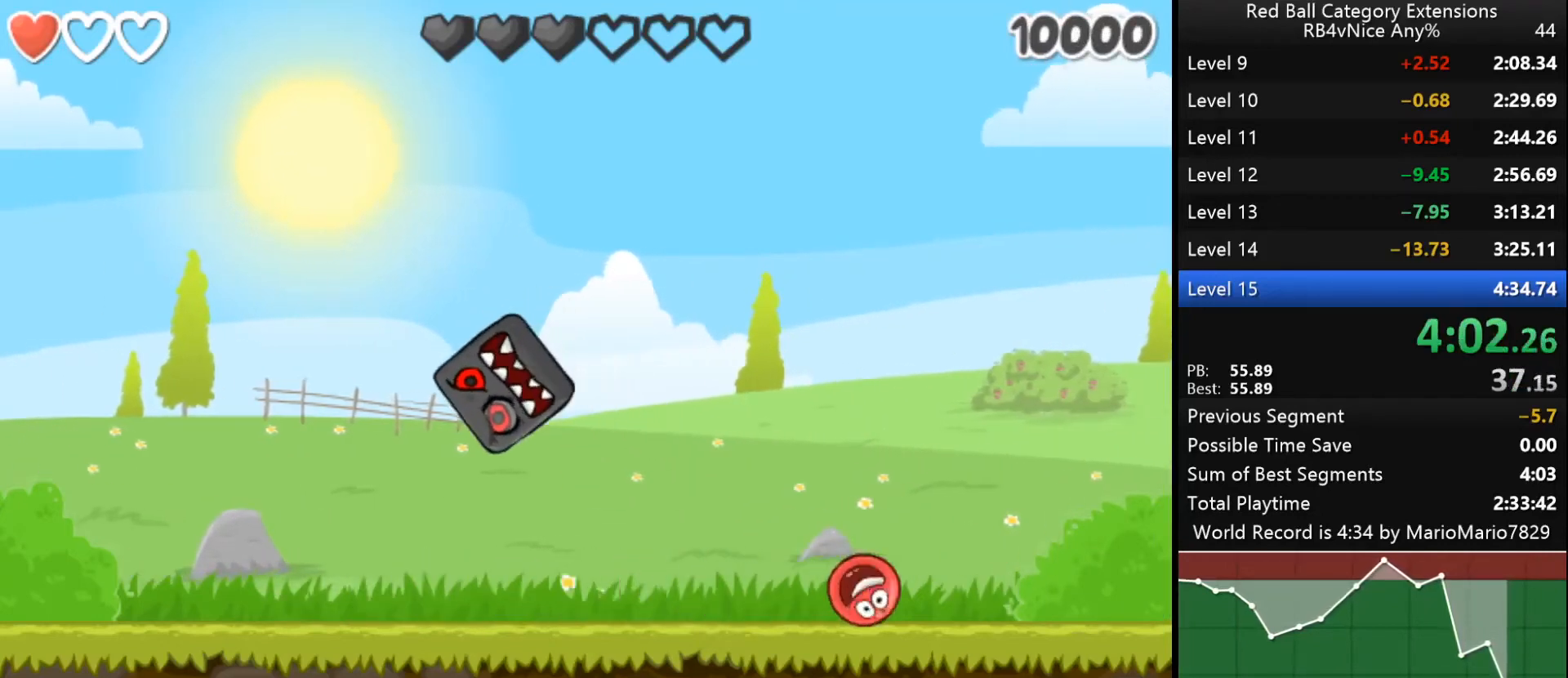
{"keys": [], "events": [[100, "left", "down"], [233, "left", "up"]]}
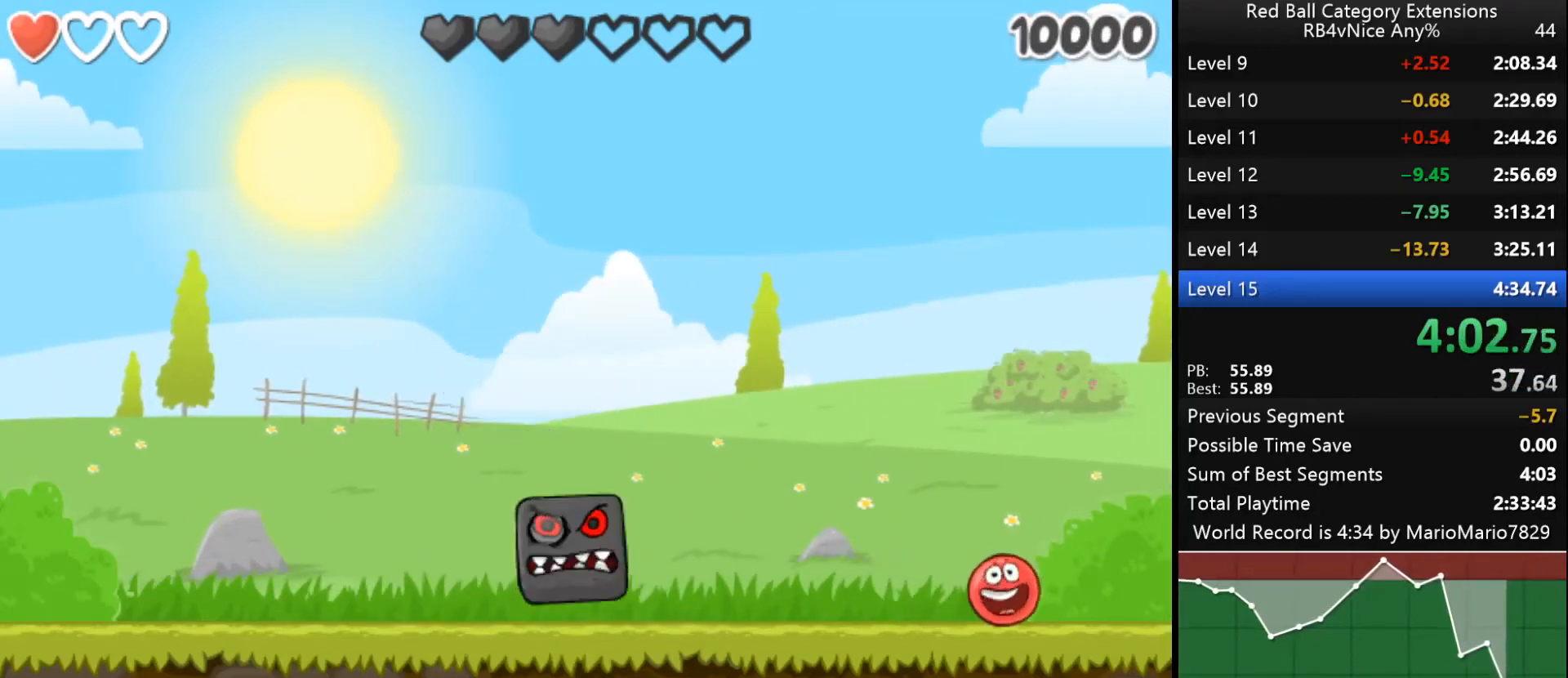
{"keys": [], "events": []}
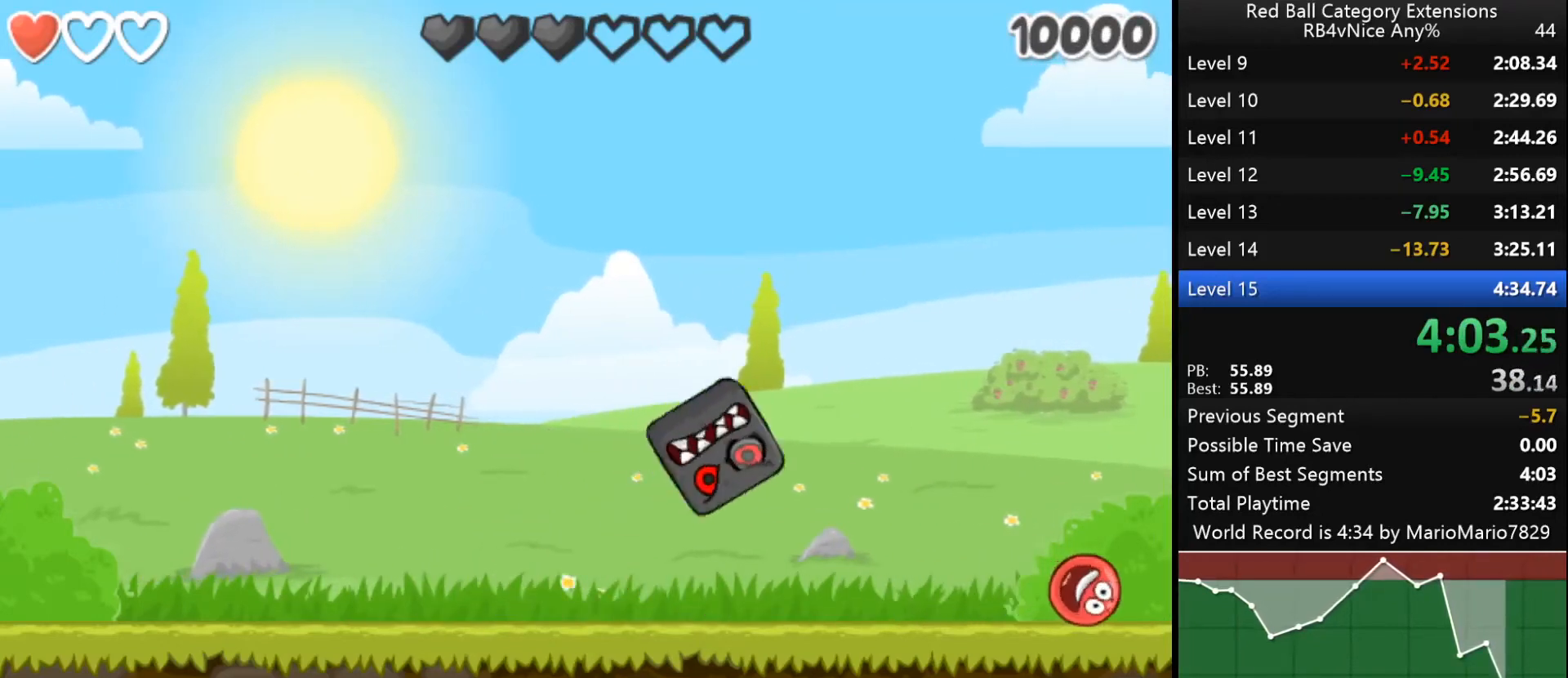
{"keys": [], "events": []}
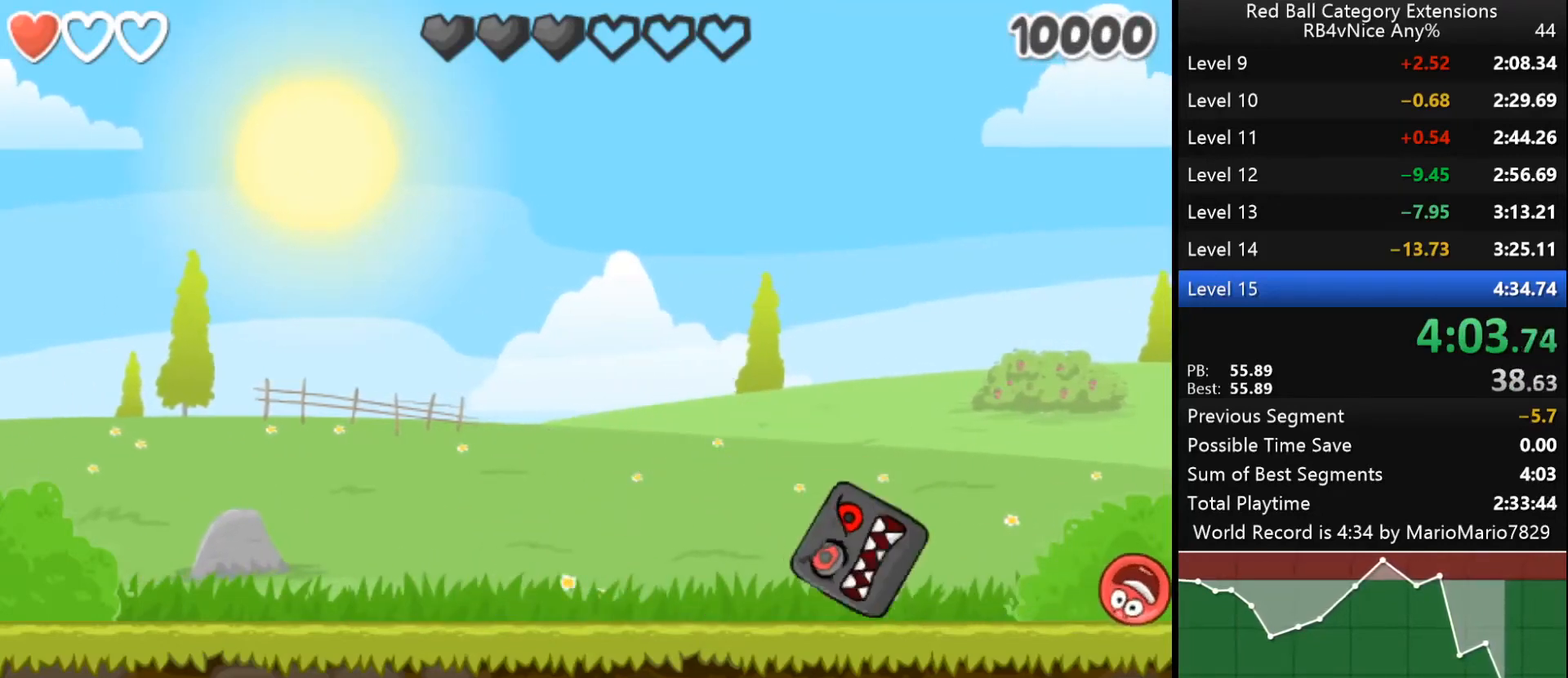
{"keys": ["left"], "events": [[333, "left", "down"]]}
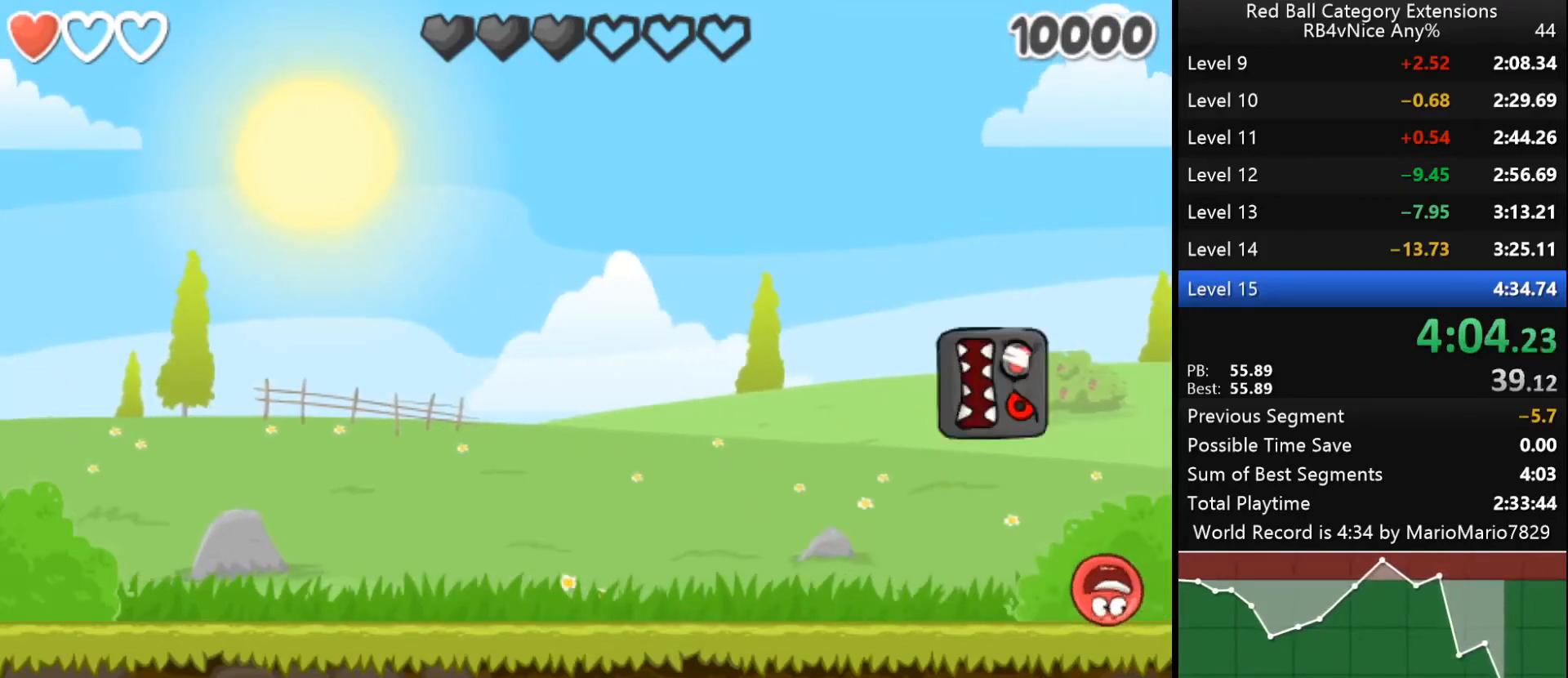
{"keys": ["right"], "events": [[100, "left", "up"], [300, "right", "down"], [433, "right", "up"], [467, "right", "down"]]}
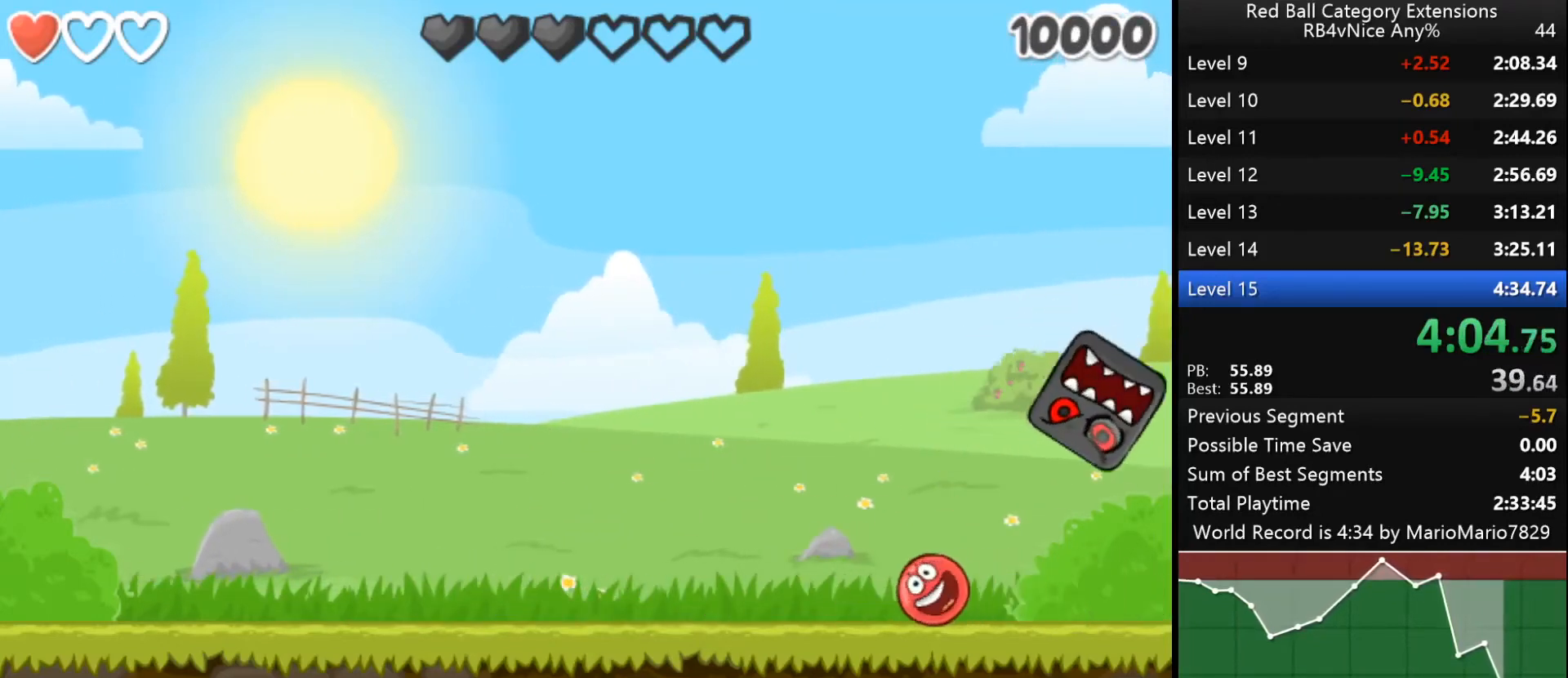
{"keys": [], "events": [[133, "right", "up"], [267, "right", "down"], [467, "right", "up"]]}
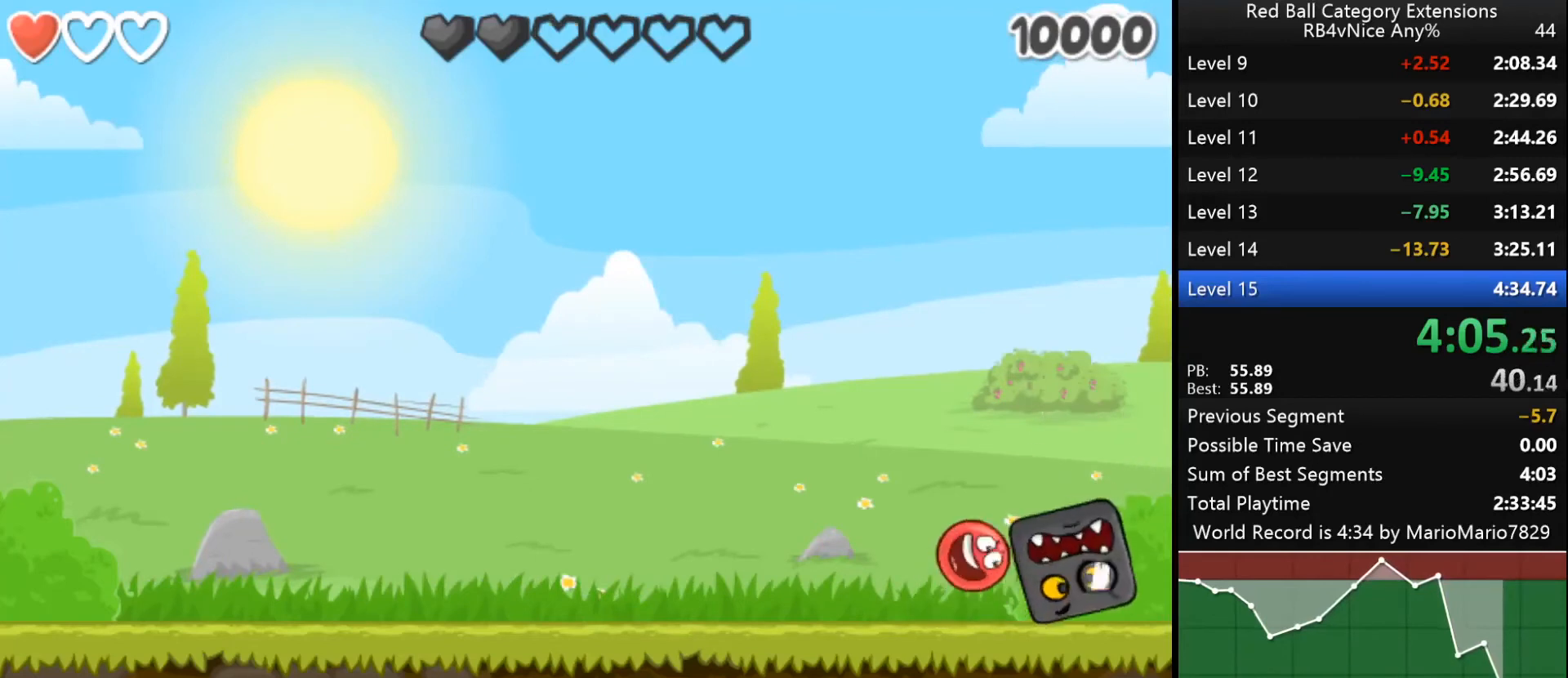
{"keys": [], "events": [[33, "left", "down"], [233, "left", "up"]]}
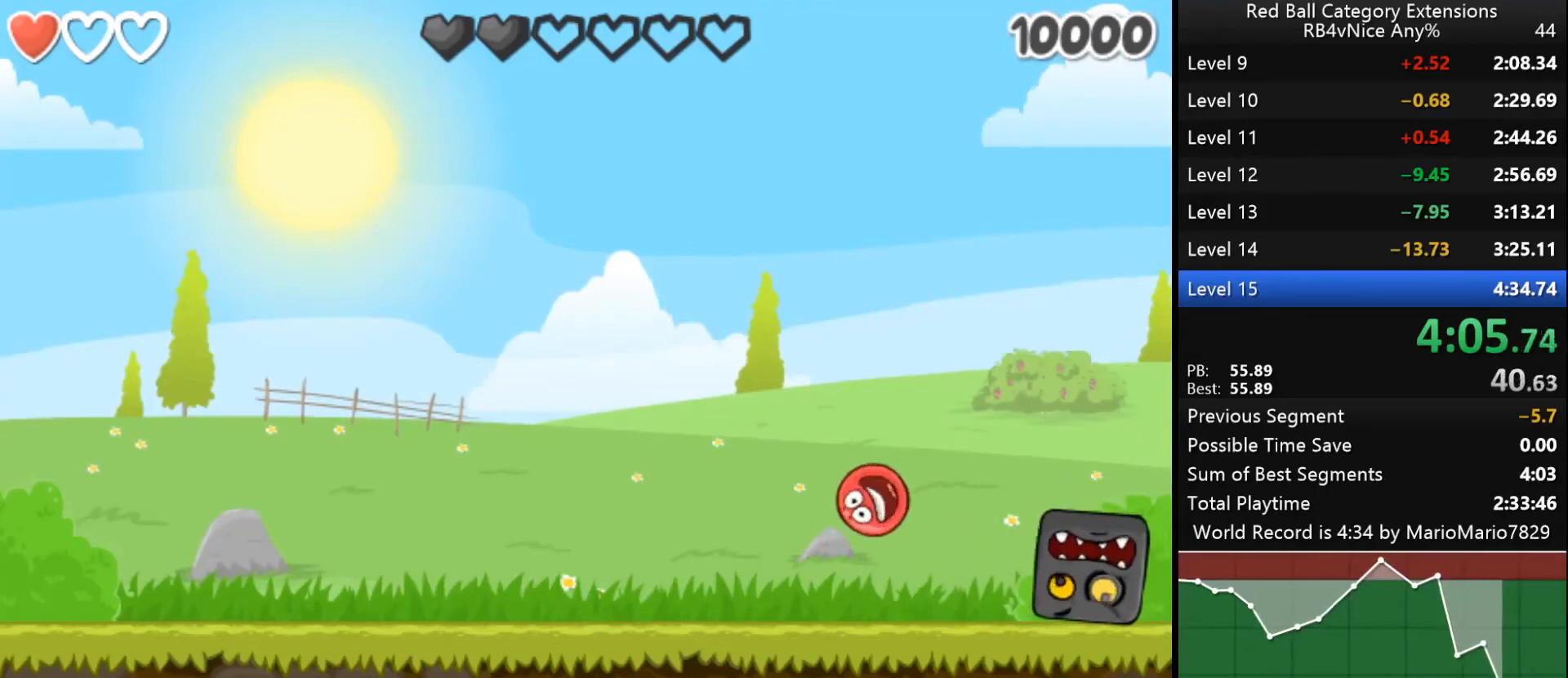
{"keys": [], "events": []}
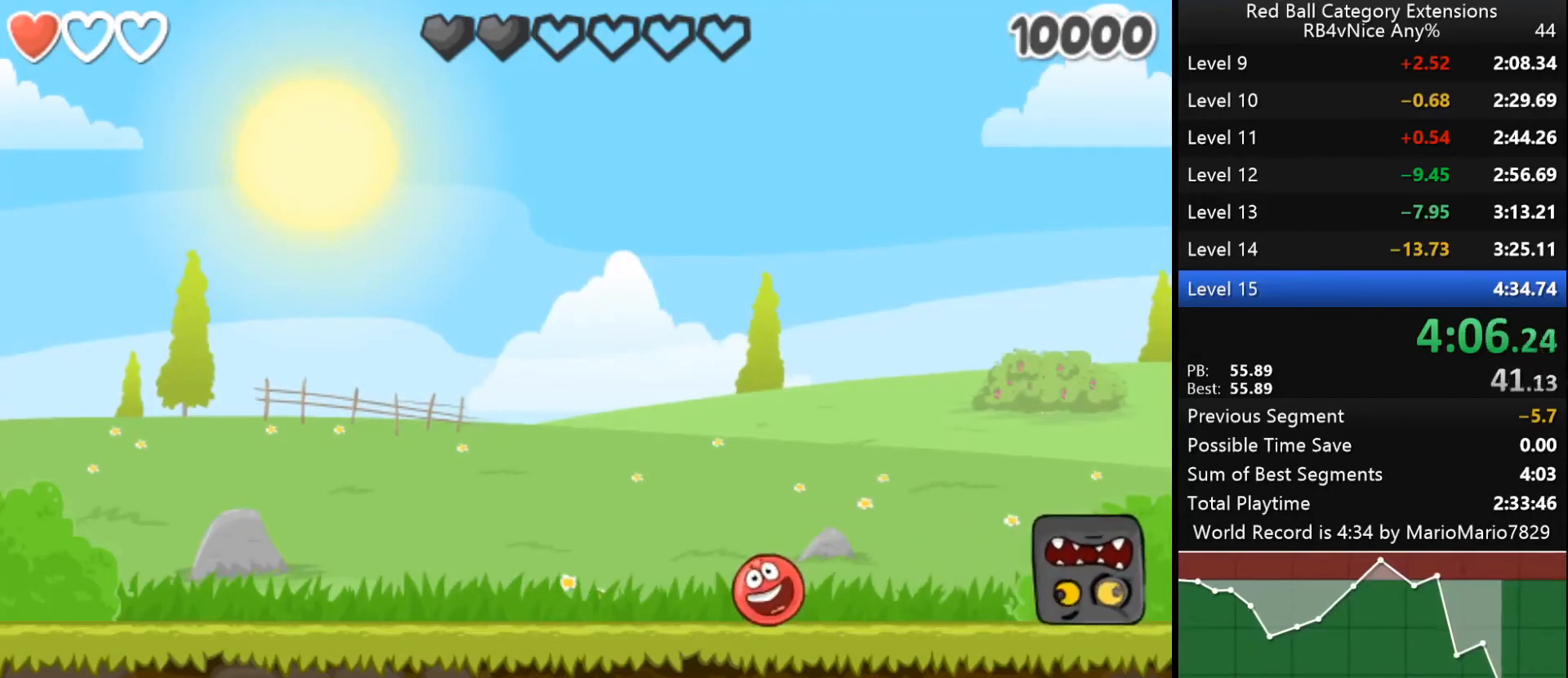
{"keys": [], "events": []}